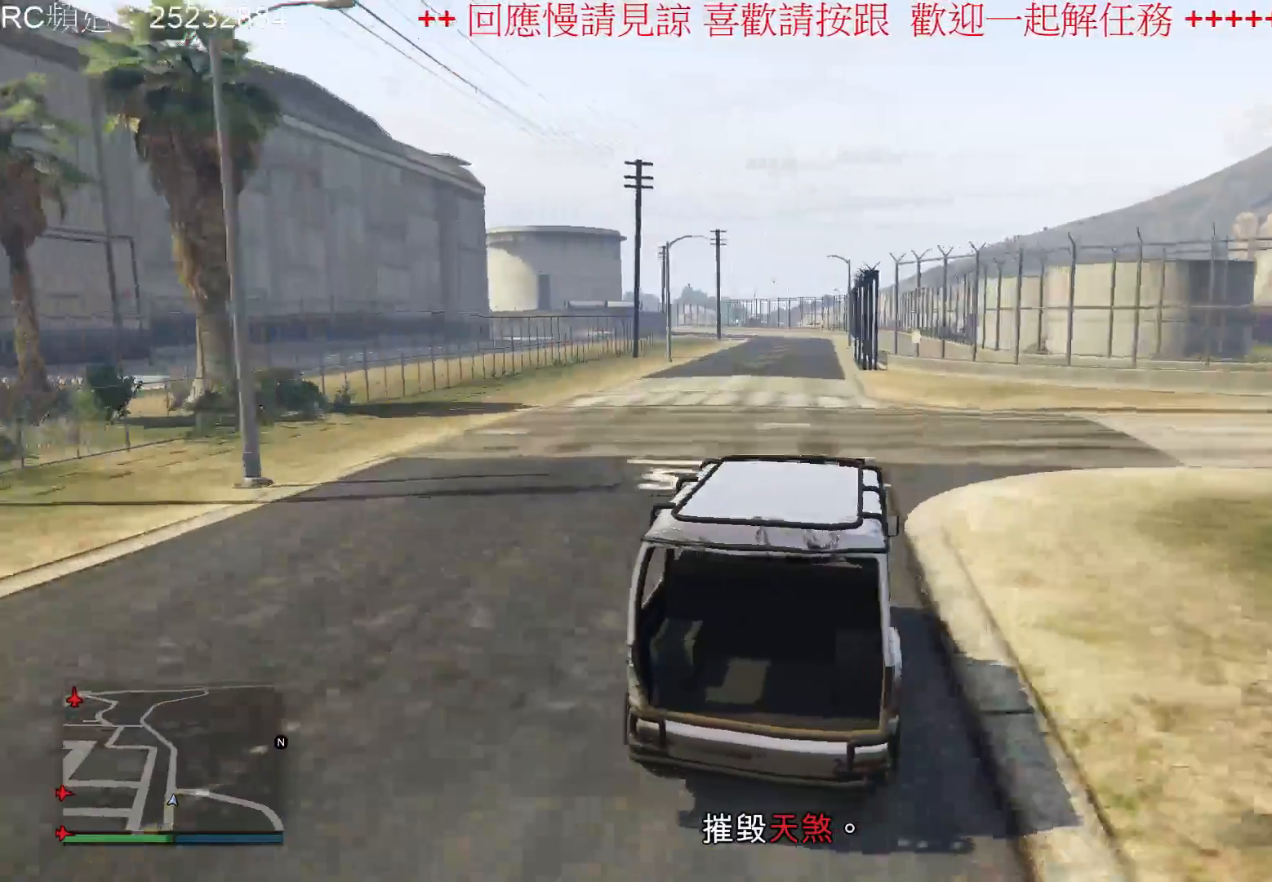
Gameplay with a controller (Xbox layout); each line is a JSON object with the inputs held at the frame after it. "events" lists button and stick changes between this image and that frame as [ms after this image, input, new state], when the widget could be followed in between. Not read: L3 R3.
{"buttons": ["R2"], "left_stick": "center", "right_stick": "center", "events": [[67, "left_stick", "center"]]}
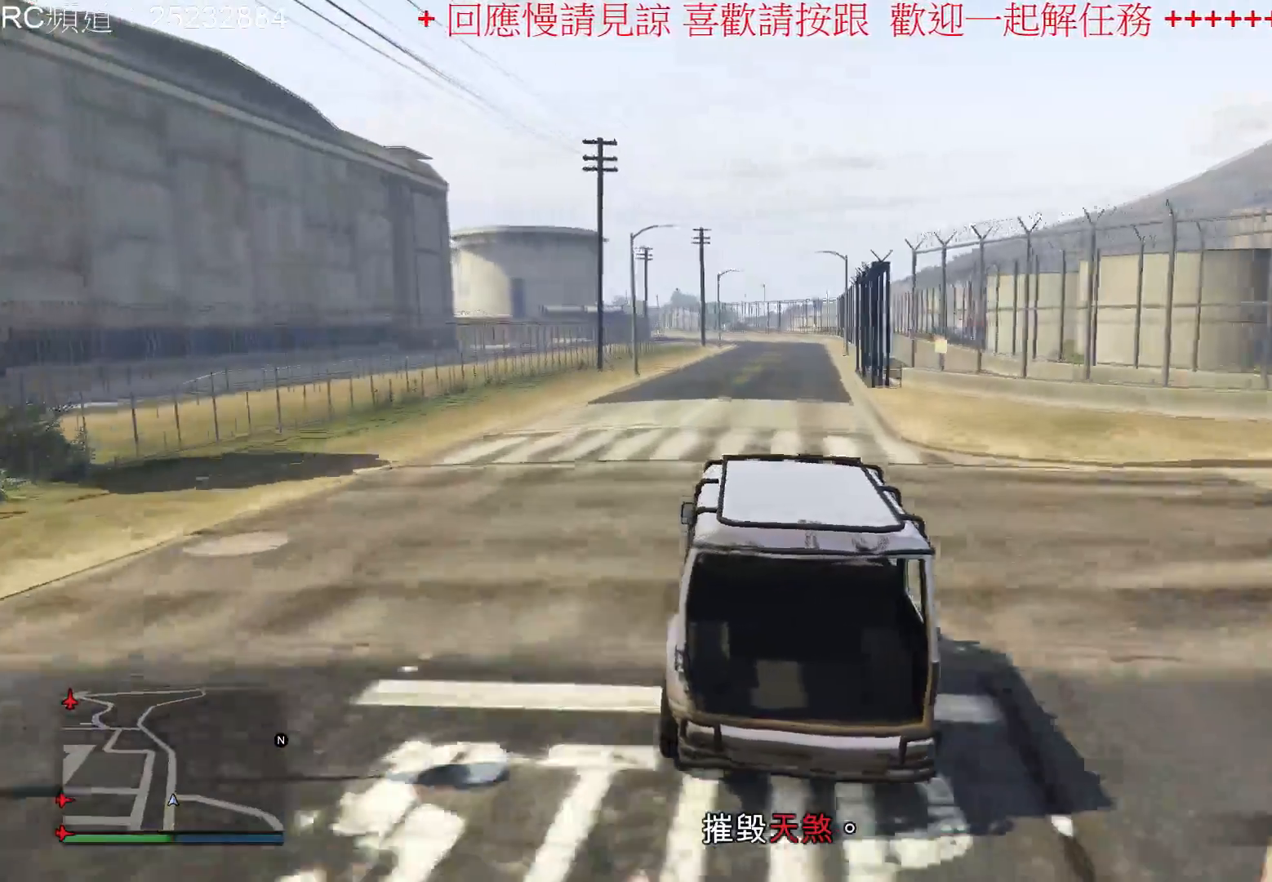
{"buttons": ["R2"], "left_stick": "center", "right_stick": "center", "events": []}
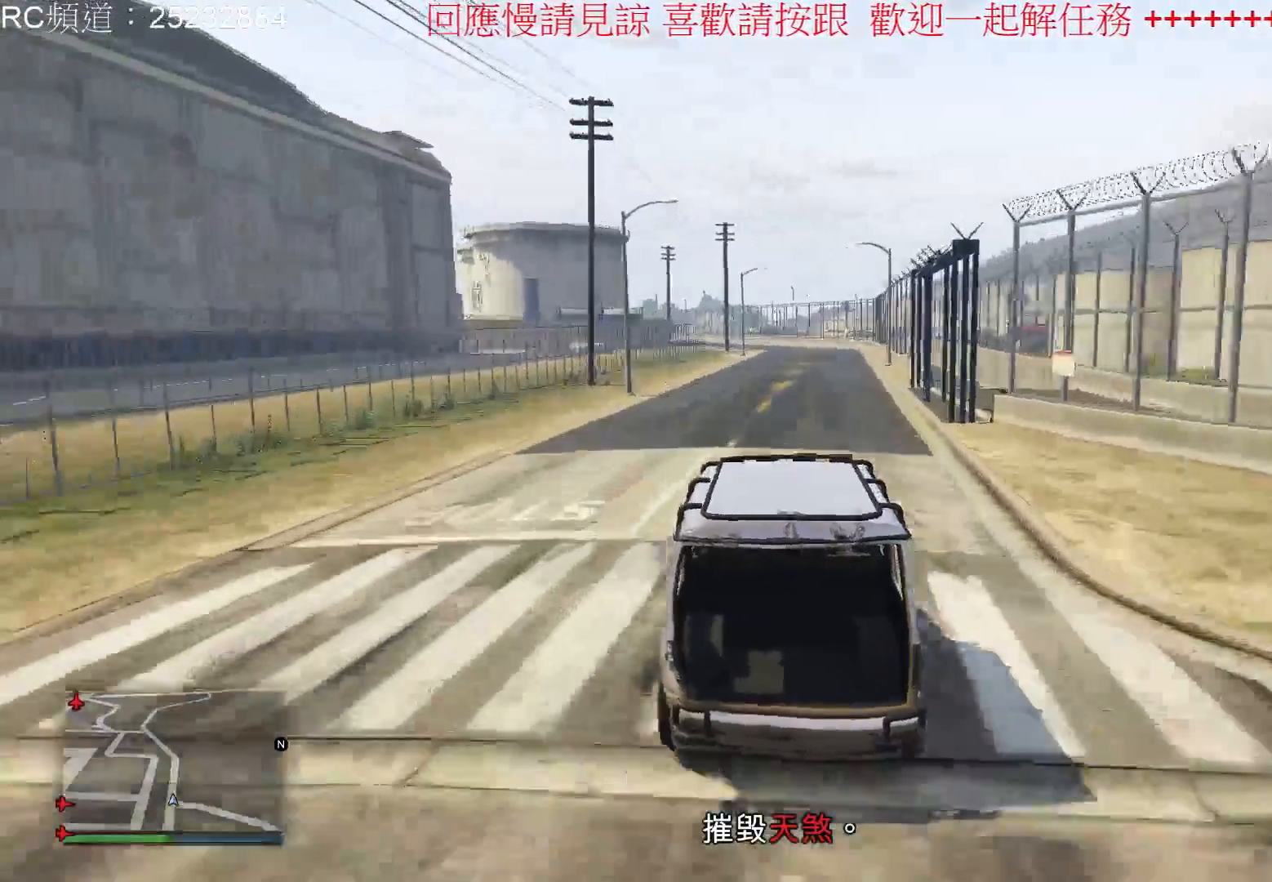
{"buttons": ["R2"], "left_stick": "center", "right_stick": "center", "events": [[67, "left_stick", "right"], [233, "left_stick", "center"]]}
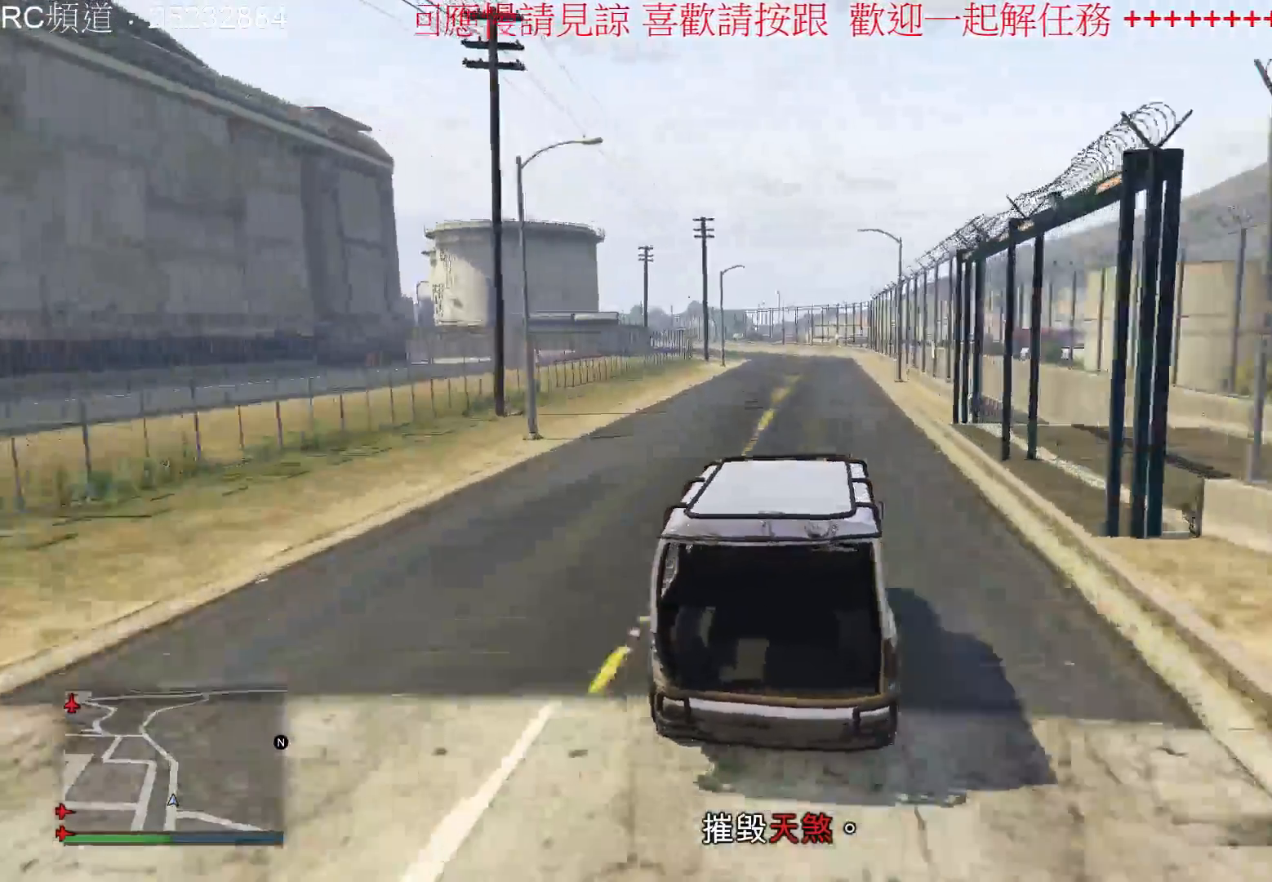
{"buttons": ["R2"], "left_stick": "center", "right_stick": "center", "events": [[33, "left_stick", "left"], [167, "left_stick", "center"]]}
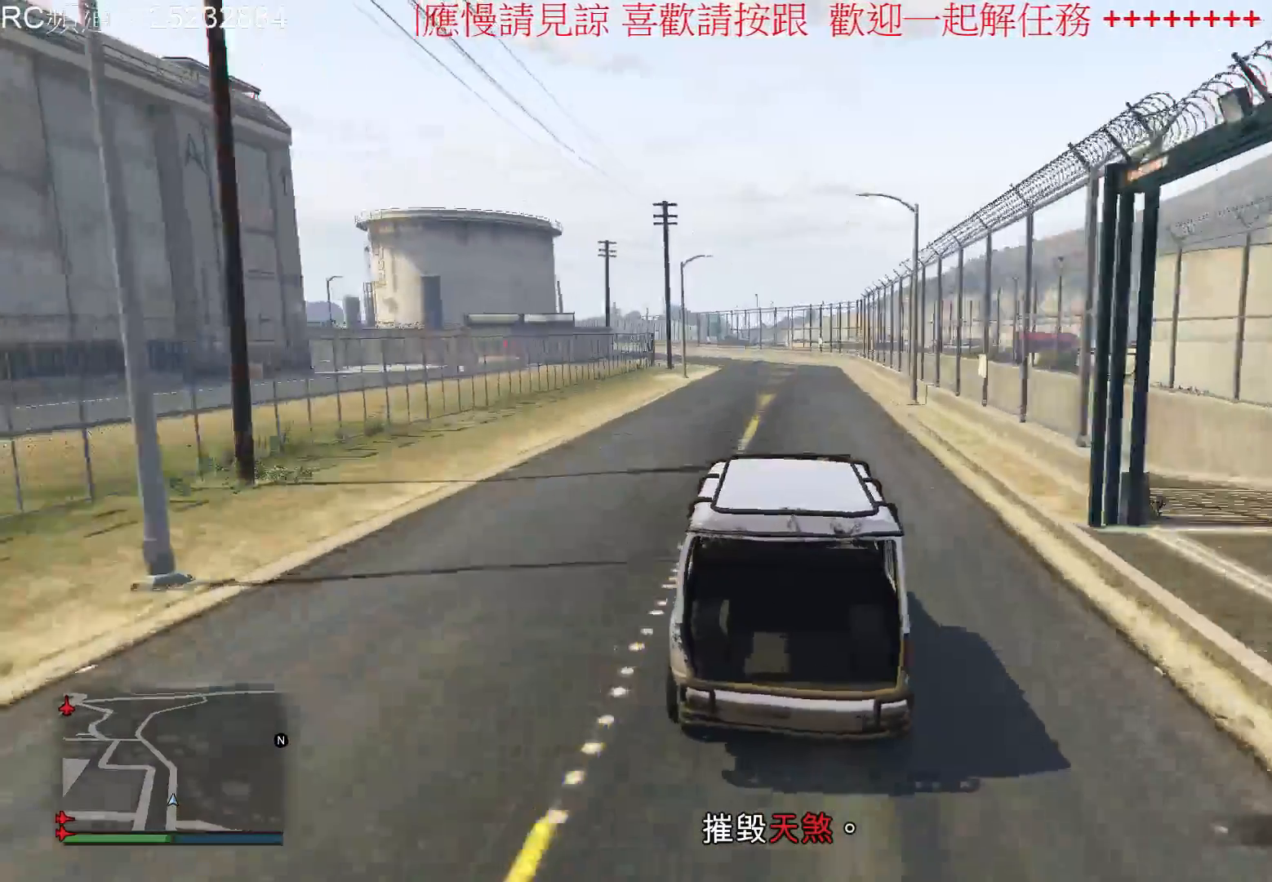
{"buttons": ["R2"], "left_stick": "center", "right_stick": "center", "events": []}
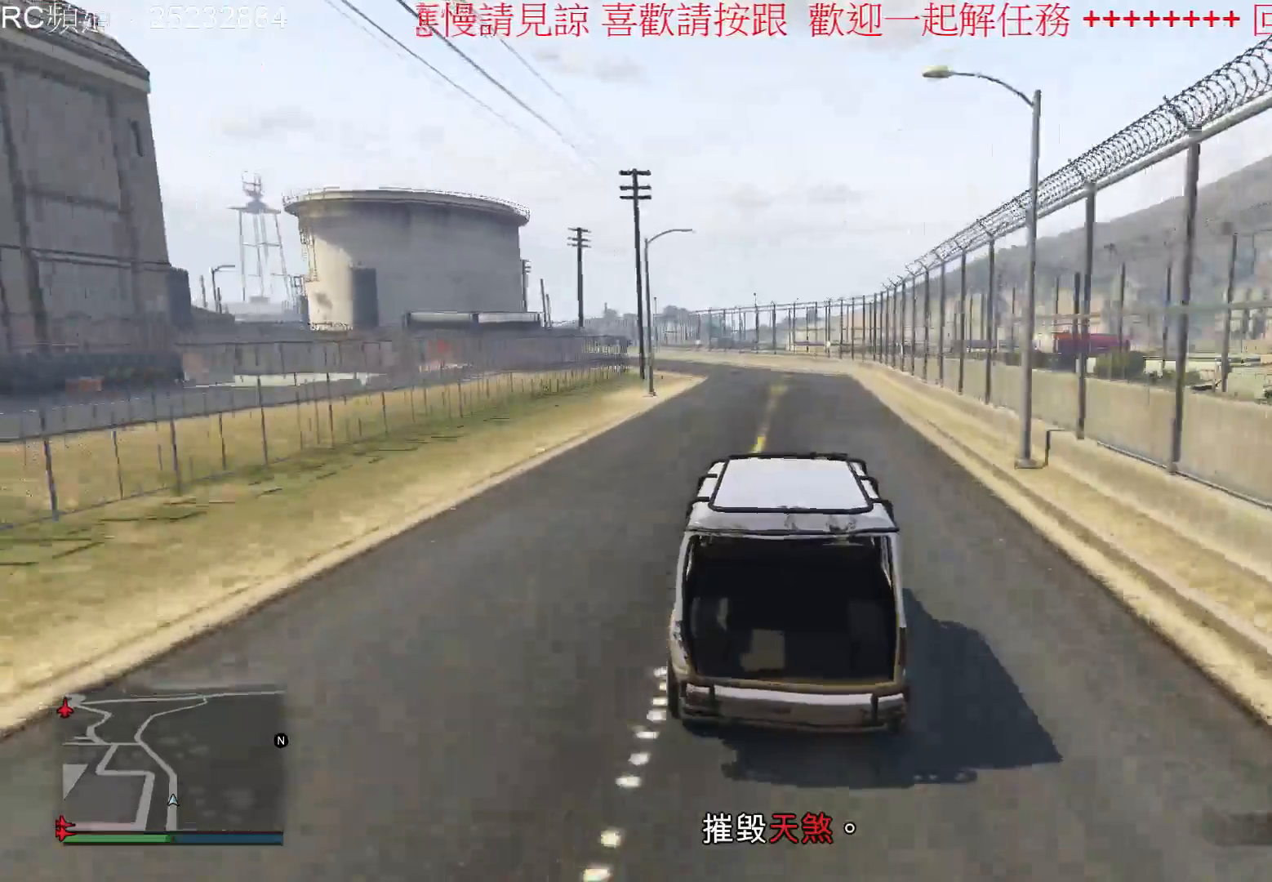
{"buttons": ["R2"], "left_stick": "center", "right_stick": "center", "events": []}
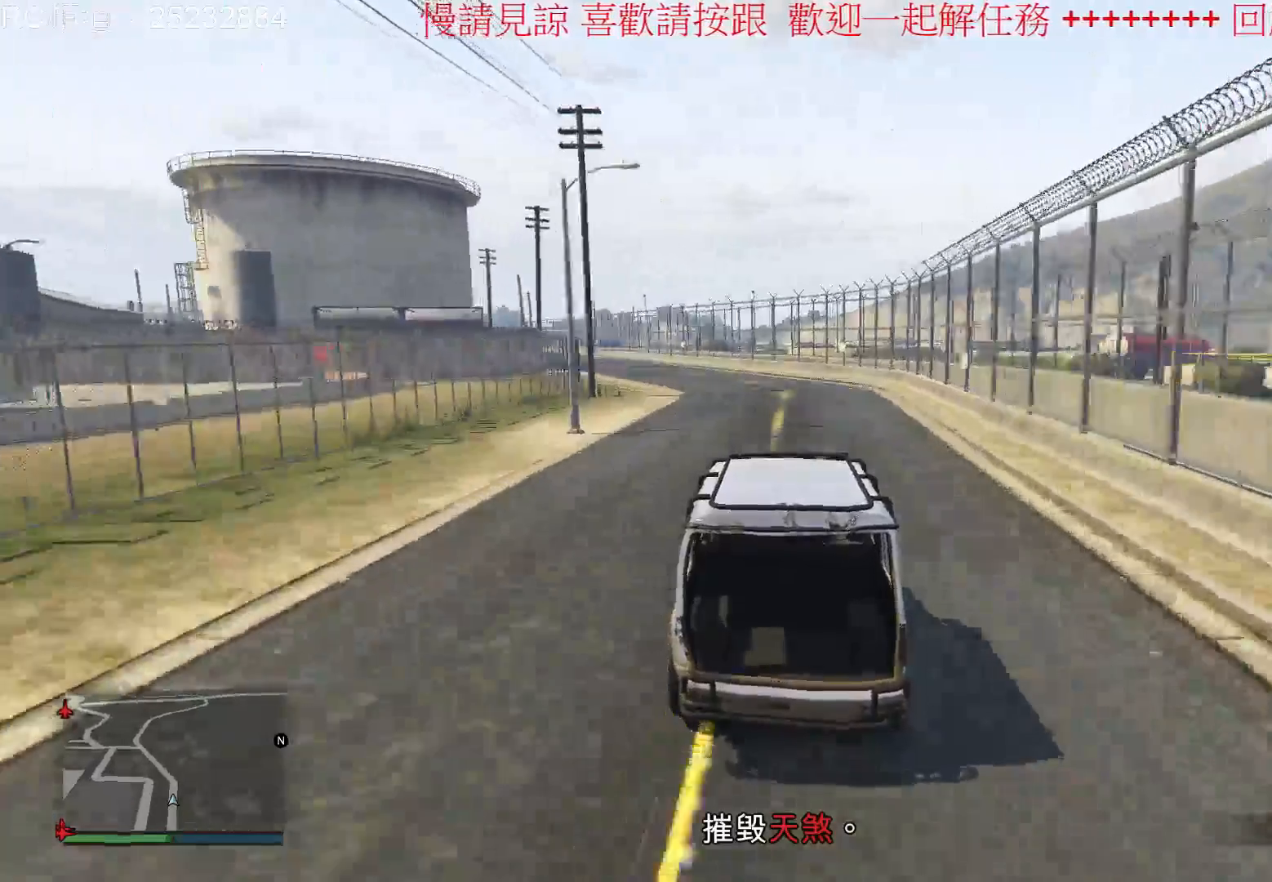
{"buttons": [], "left_stick": "center", "right_stick": "center", "events": [[167, "left_stick", "left"], [233, "R2", "up"], [333, "left_stick", "center"]]}
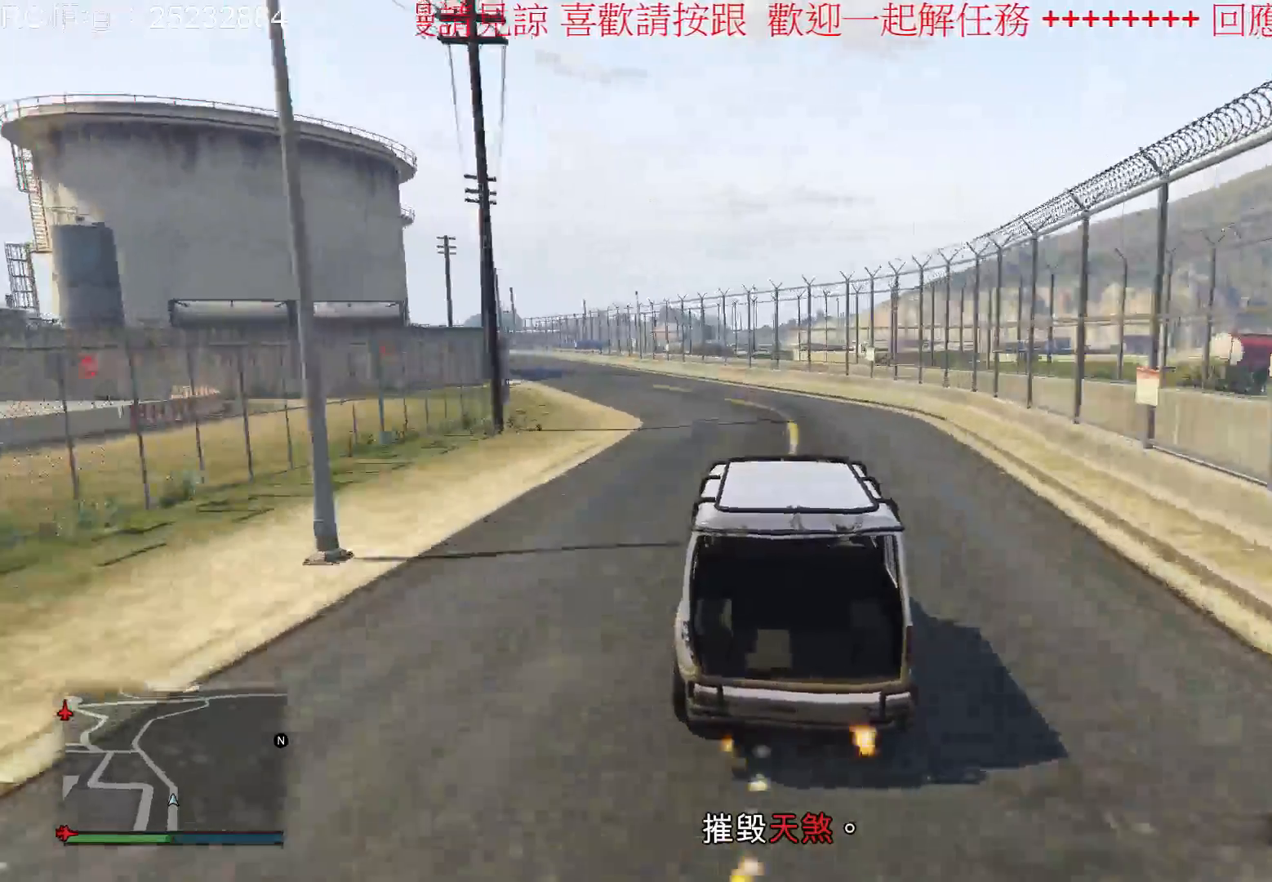
{"buttons": ["R2"], "left_stick": "left", "right_stick": "center", "events": [[100, "R2", "down"], [200, "left_stick", "left"]]}
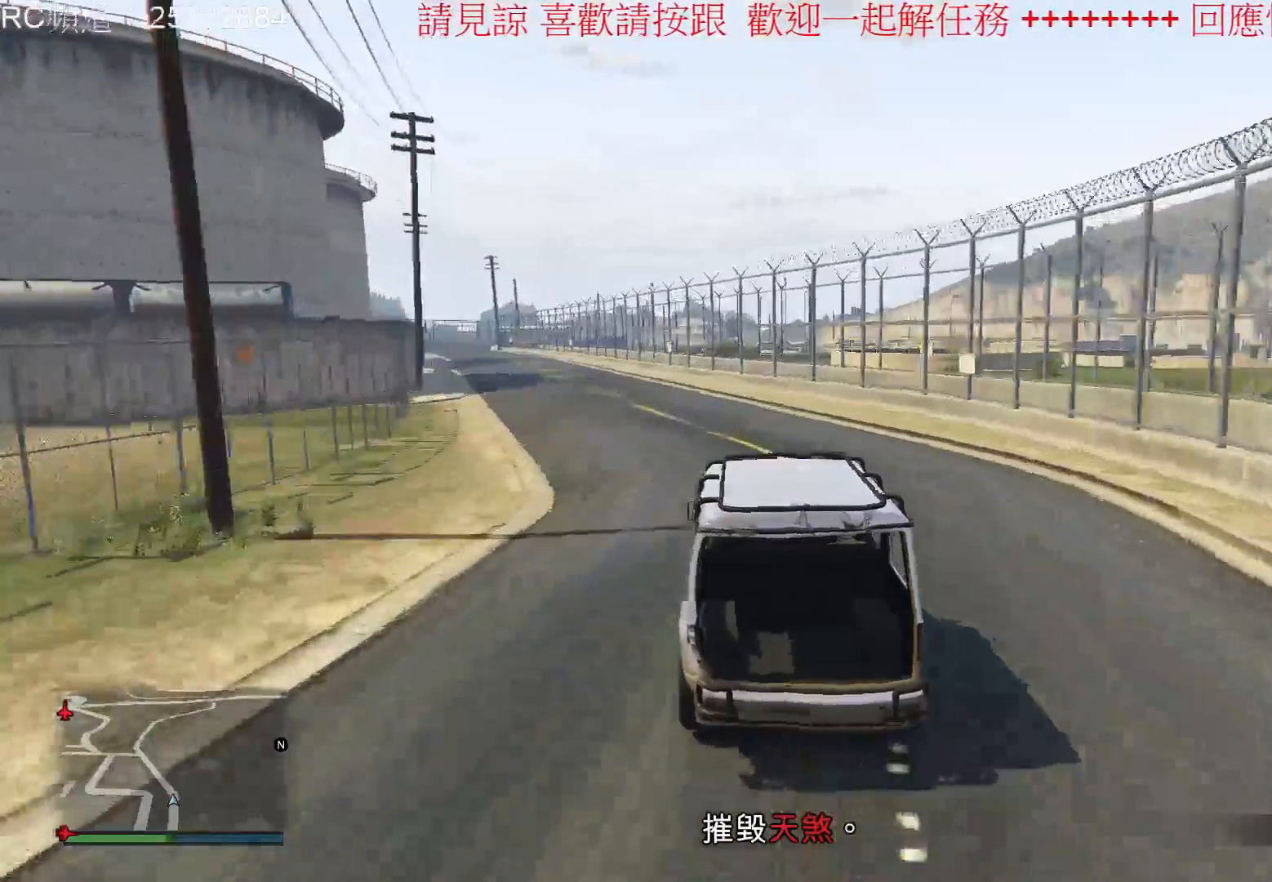
{"buttons": ["R2"], "left_stick": "center", "right_stick": "center", "events": [[133, "left_stick", "center"]]}
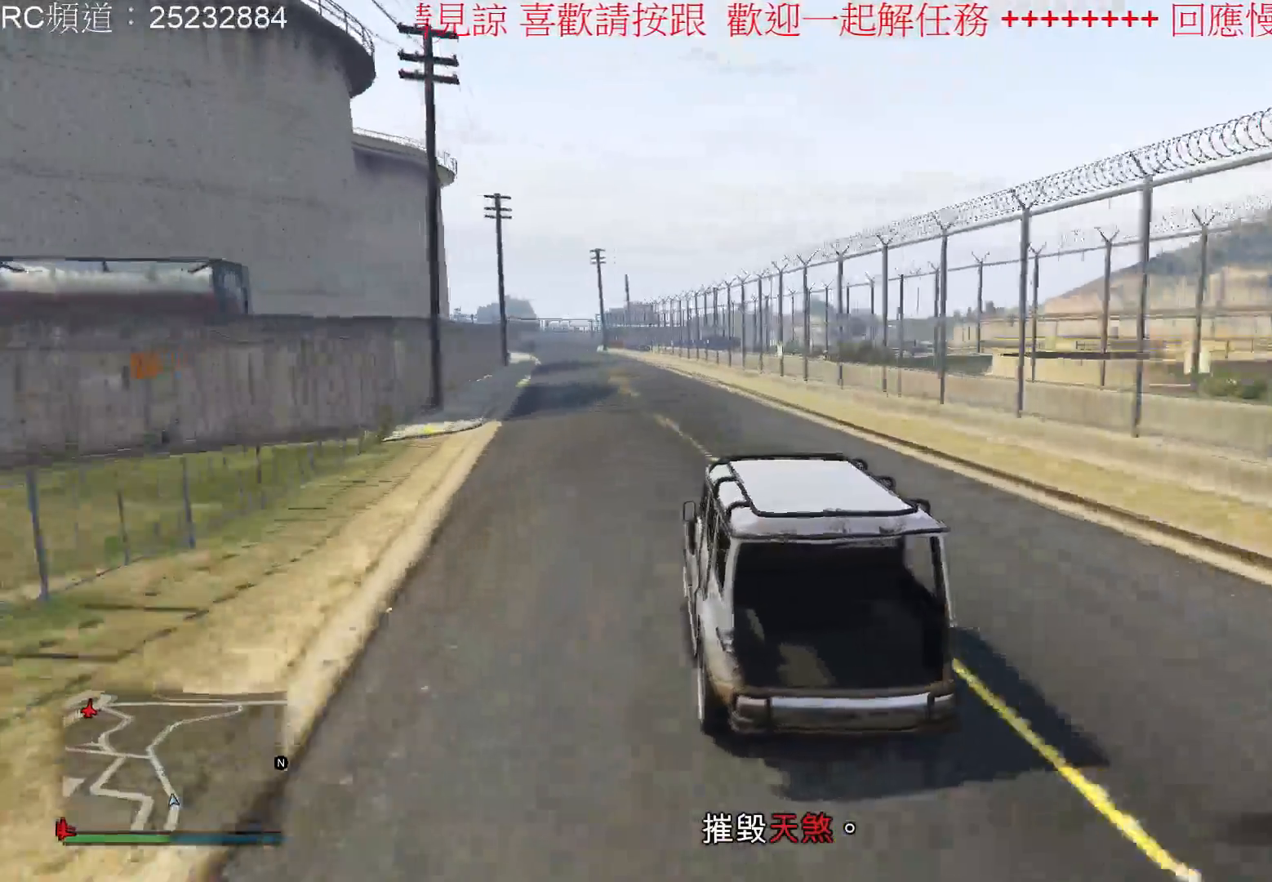
{"buttons": ["R2"], "left_stick": "left", "right_stick": "center", "events": [[367, "left_stick", "left"]]}
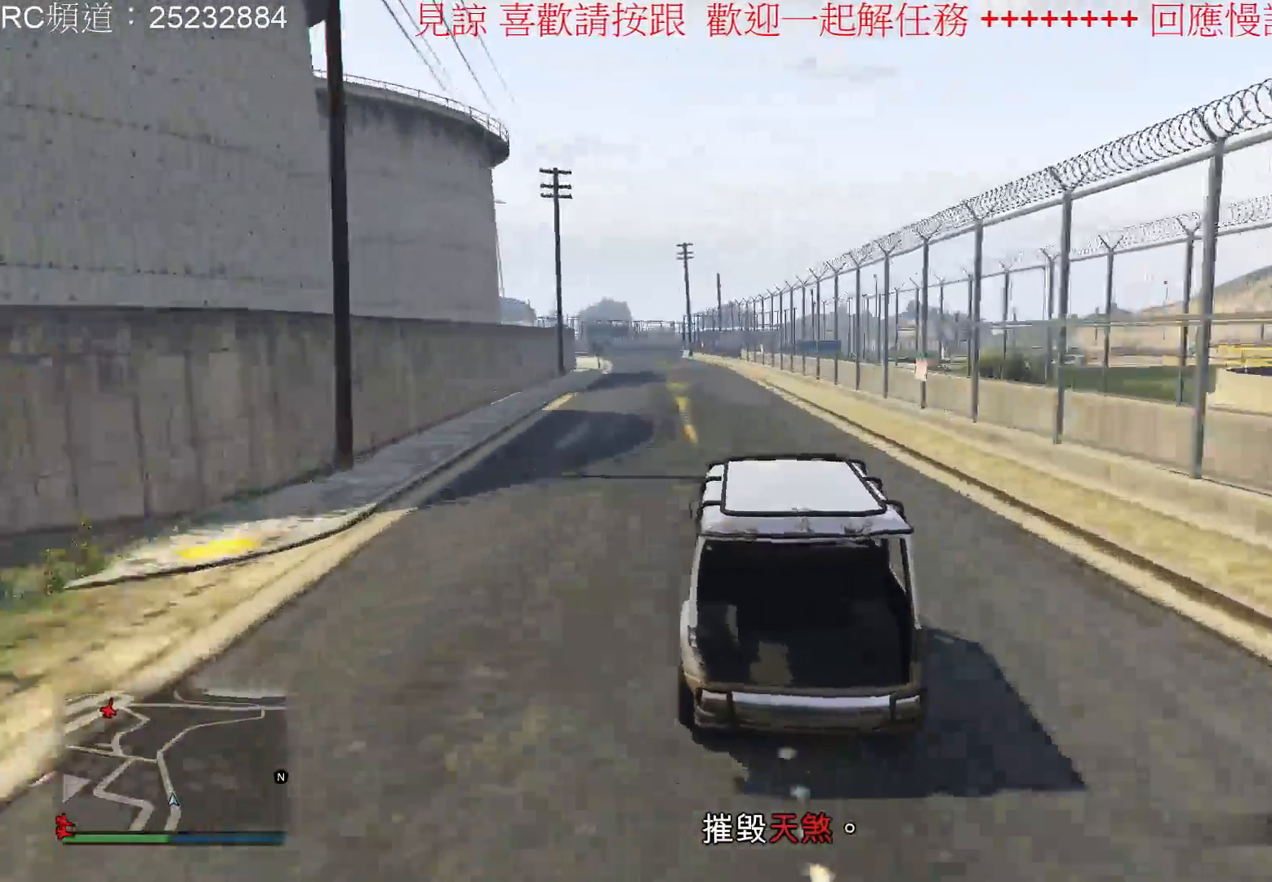
{"buttons": ["R2"], "left_stick": "center", "right_stick": "center", "events": [[33, "left_stick", "center"]]}
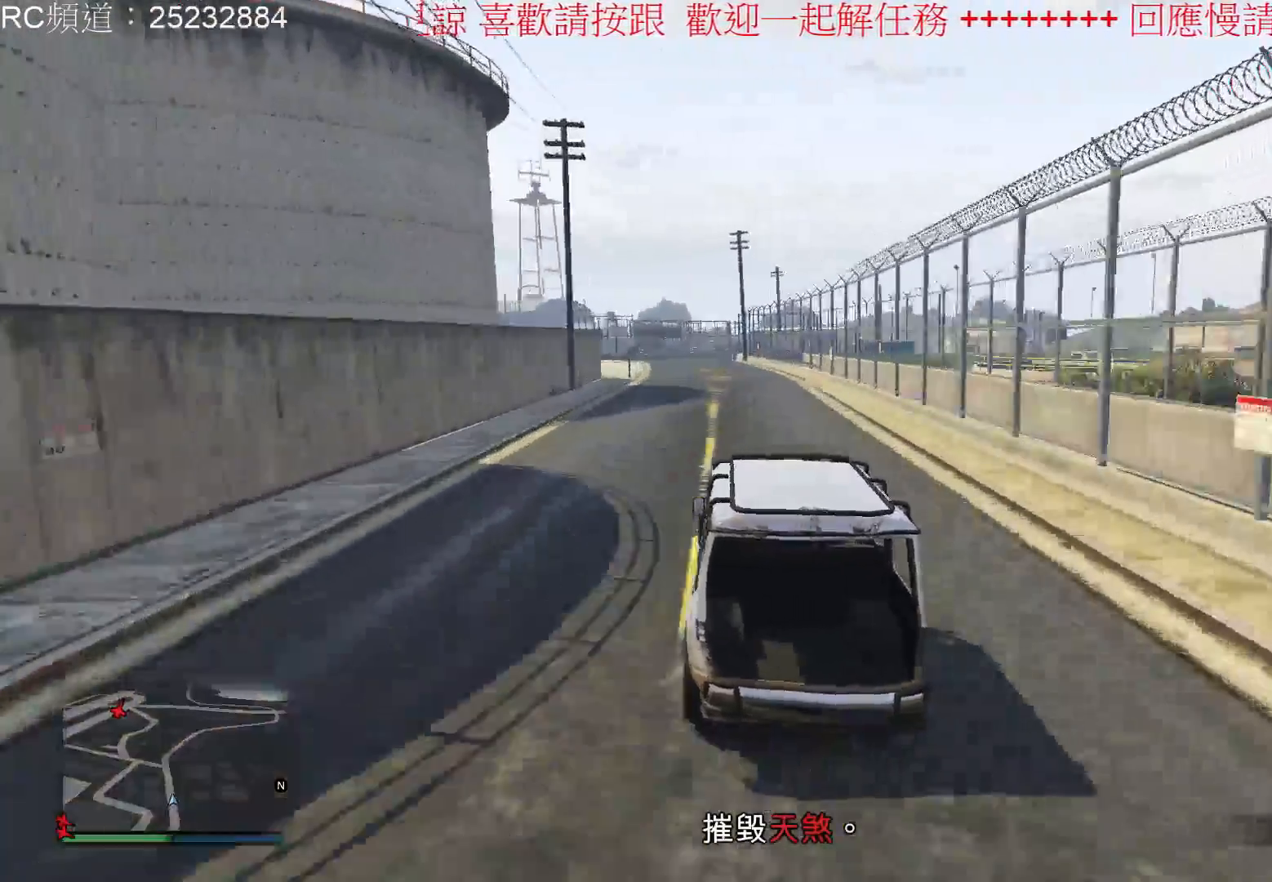
{"buttons": ["R2"], "left_stick": "center", "right_stick": "center", "events": [[133, "left_stick", "left"], [333, "left_stick", "center"]]}
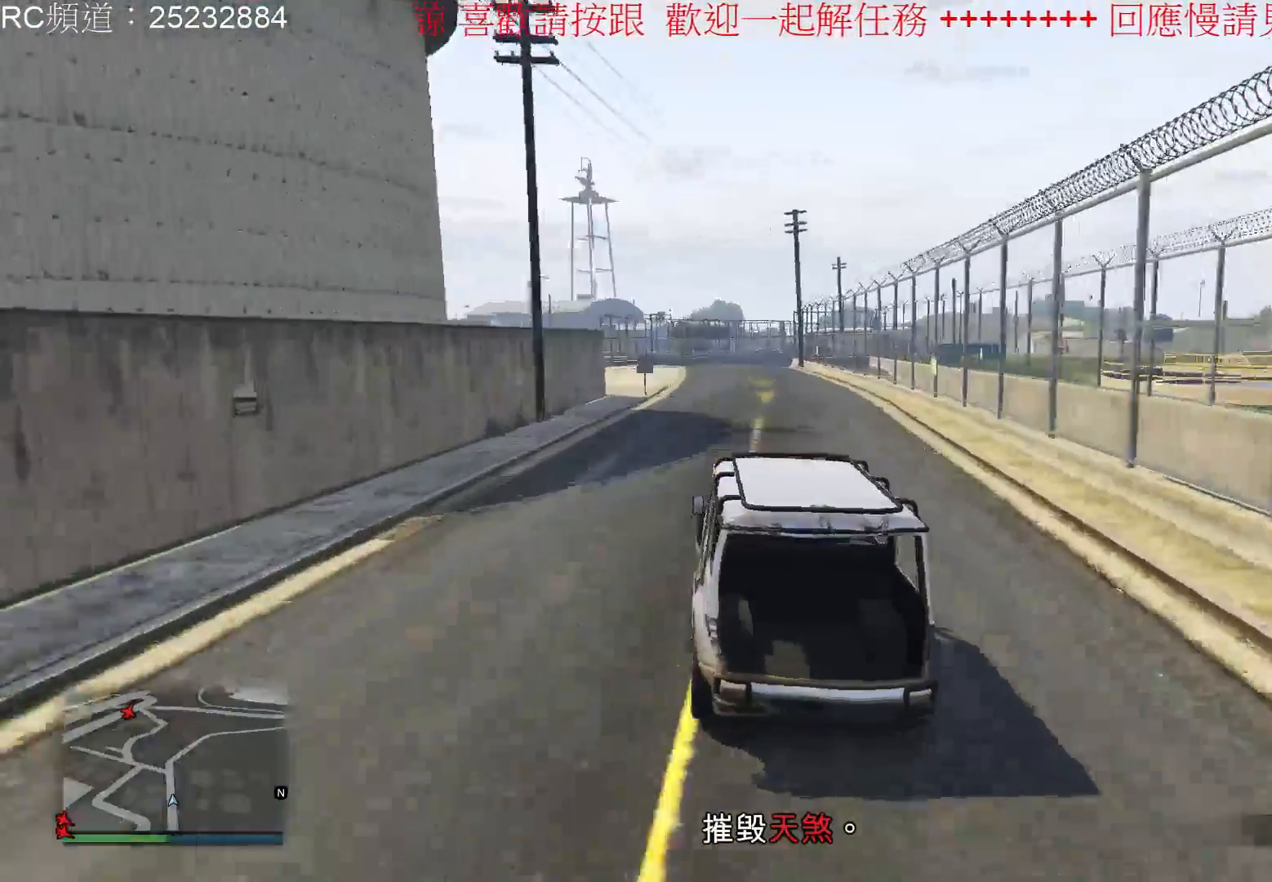
{"buttons": [], "left_stick": "center", "right_stick": "center", "events": [[100, "R2", "up"], [100, "left_stick", "right"], [233, "left_stick", "center"]]}
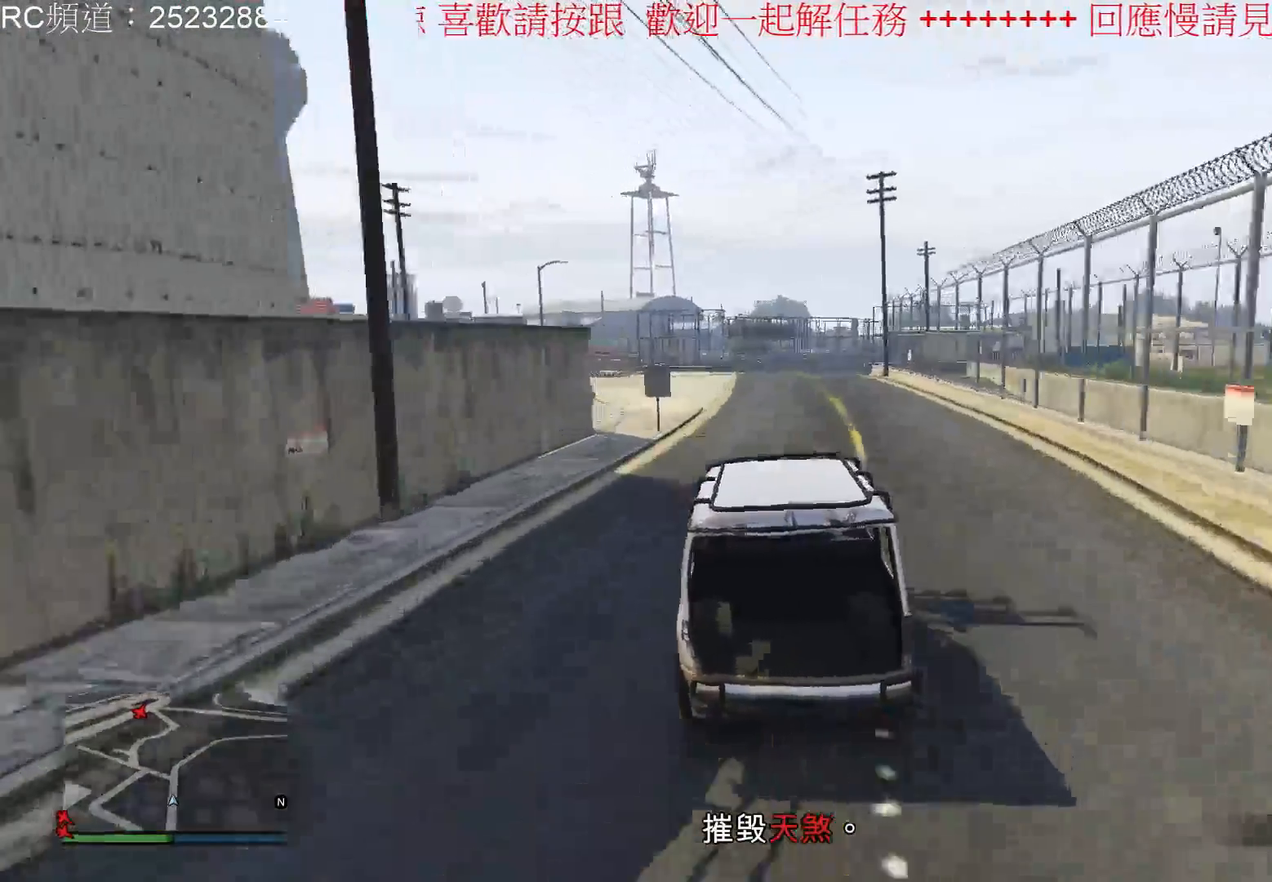
{"buttons": [], "left_stick": "left", "right_stick": "center", "events": [[300, "left_stick", "left"]]}
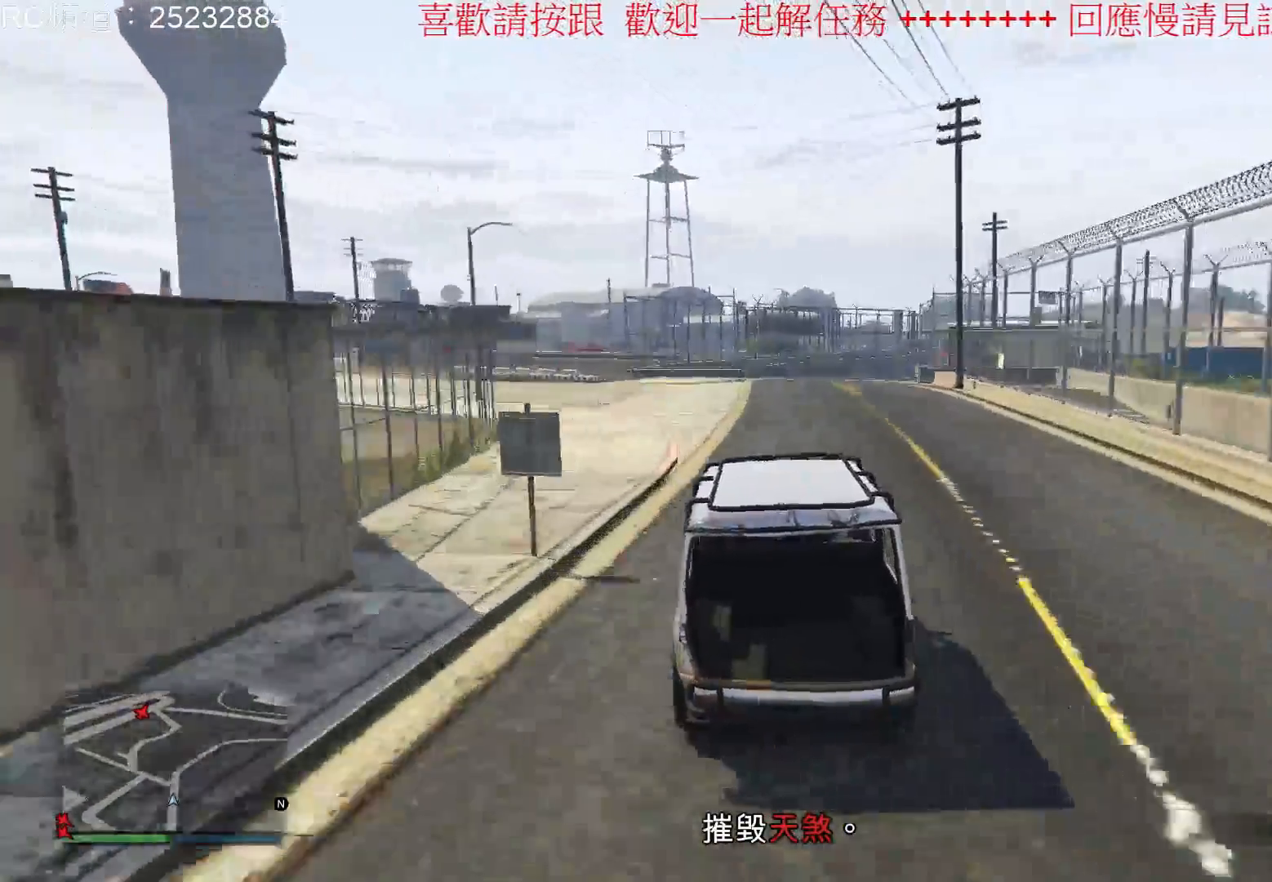
{"buttons": [], "left_stick": "left", "right_stick": "center", "events": []}
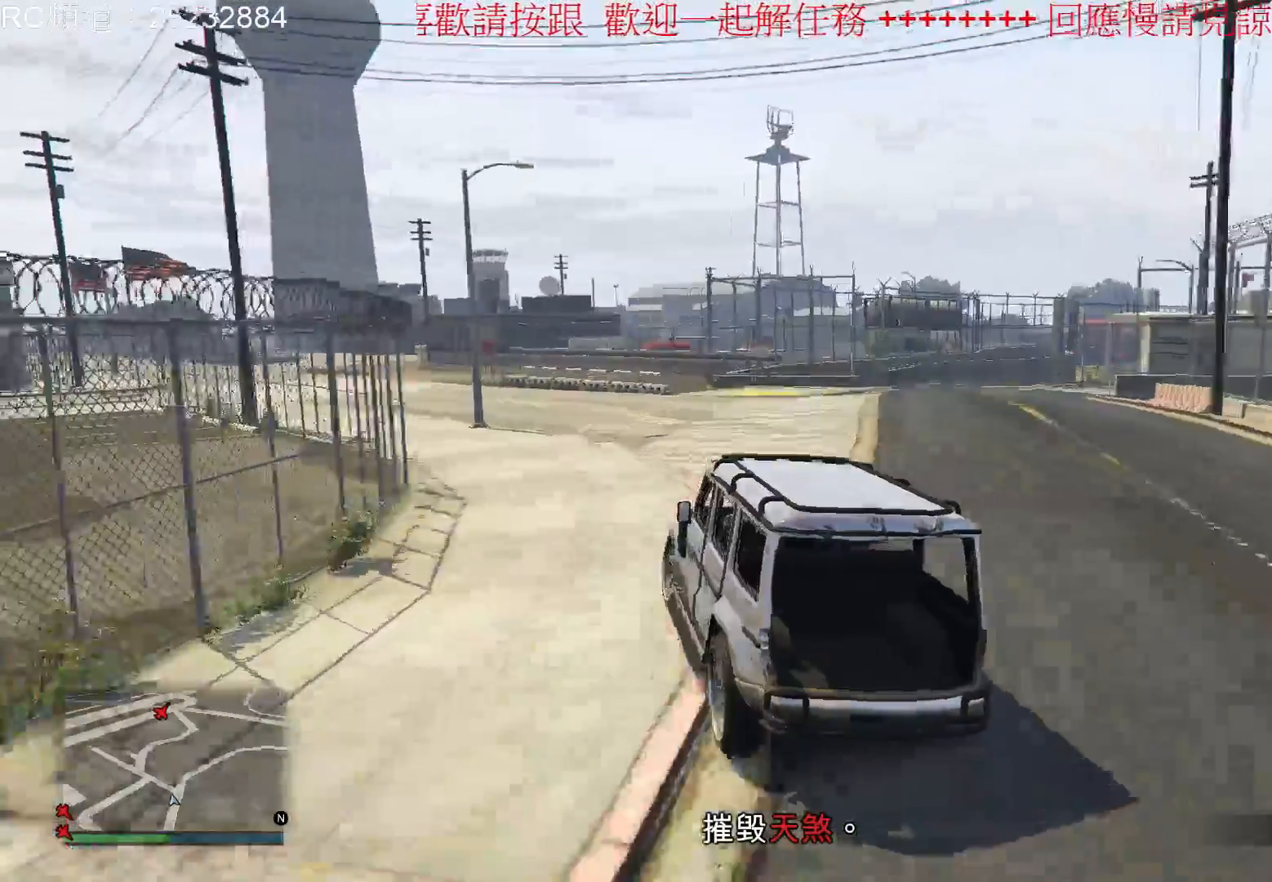
{"buttons": [], "left_stick": "center", "right_stick": "center", "events": [[200, "left_stick", "center"]]}
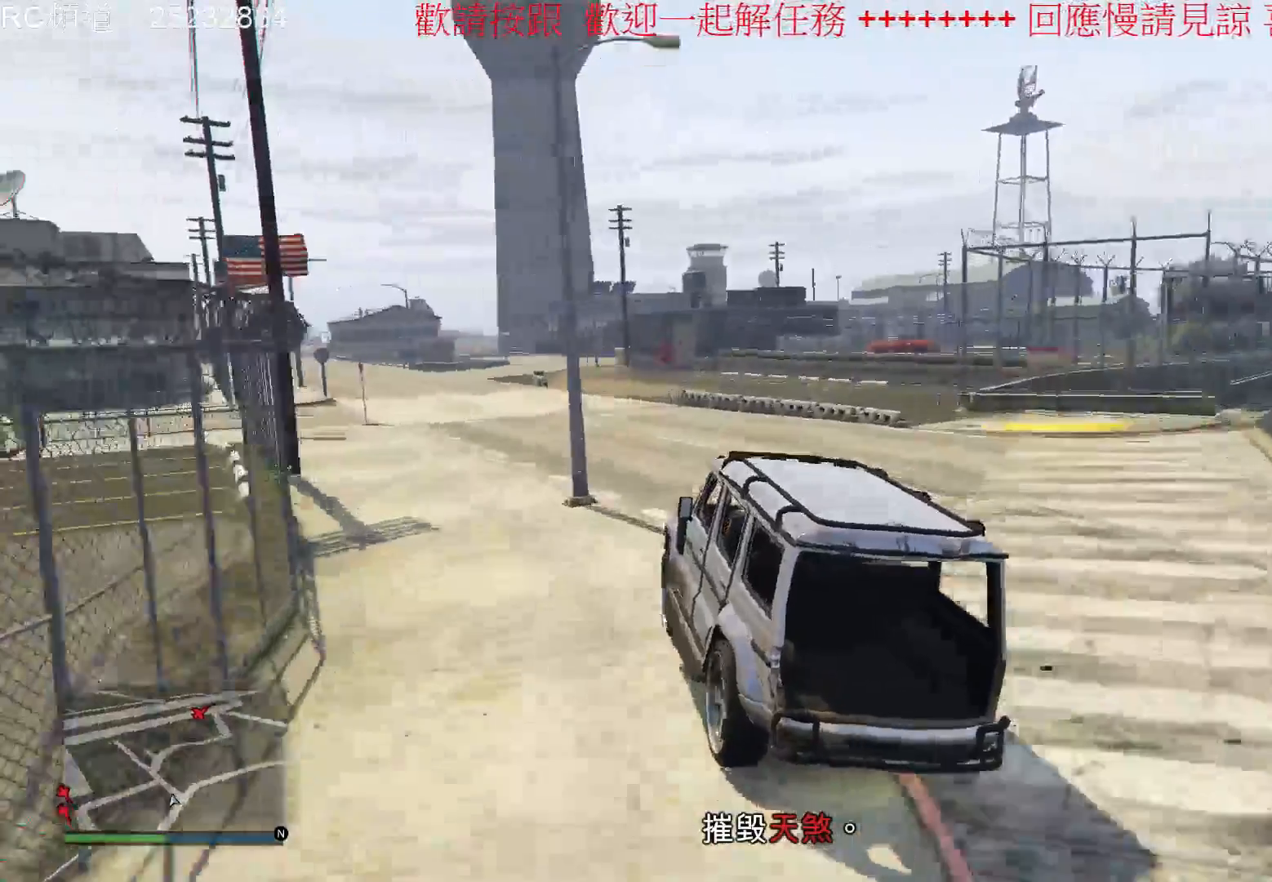
{"buttons": [], "left_stick": "center", "right_stick": "center", "events": []}
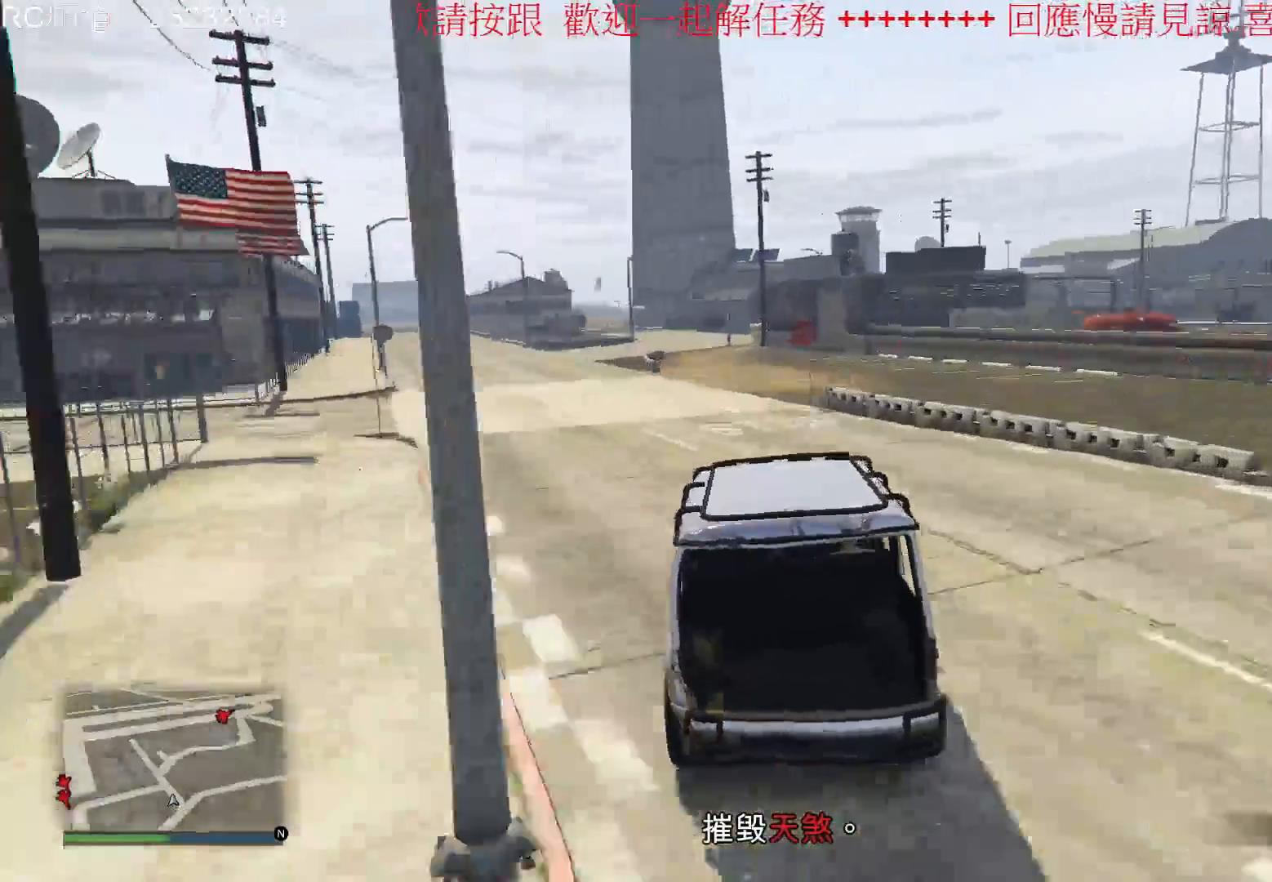
{"buttons": [], "left_stick": "center", "right_stick": "center", "events": [[100, "left_stick", "left"], [433, "left_stick", "center"]]}
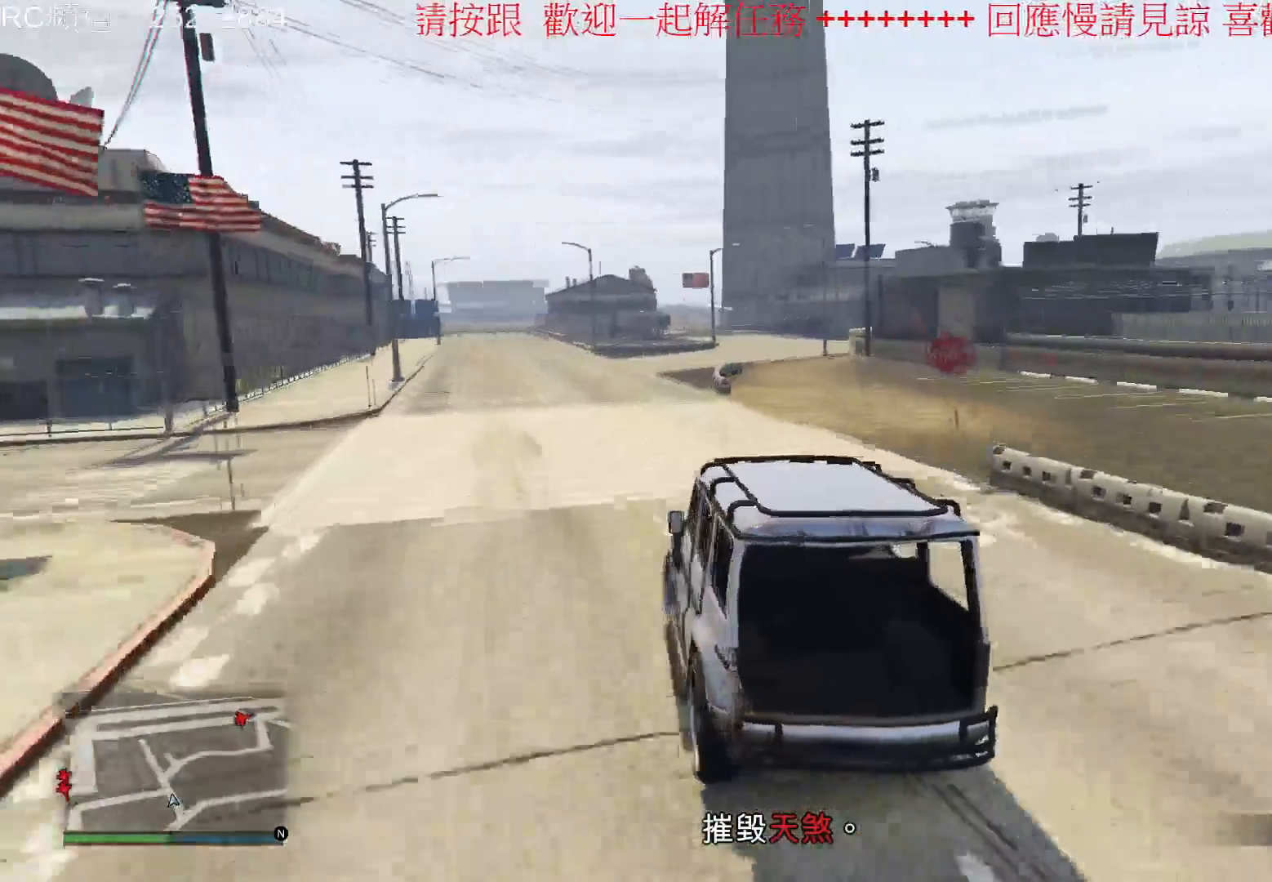
{"buttons": ["R2"], "left_stick": "center", "right_stick": "center", "events": [[167, "R2", "down"]]}
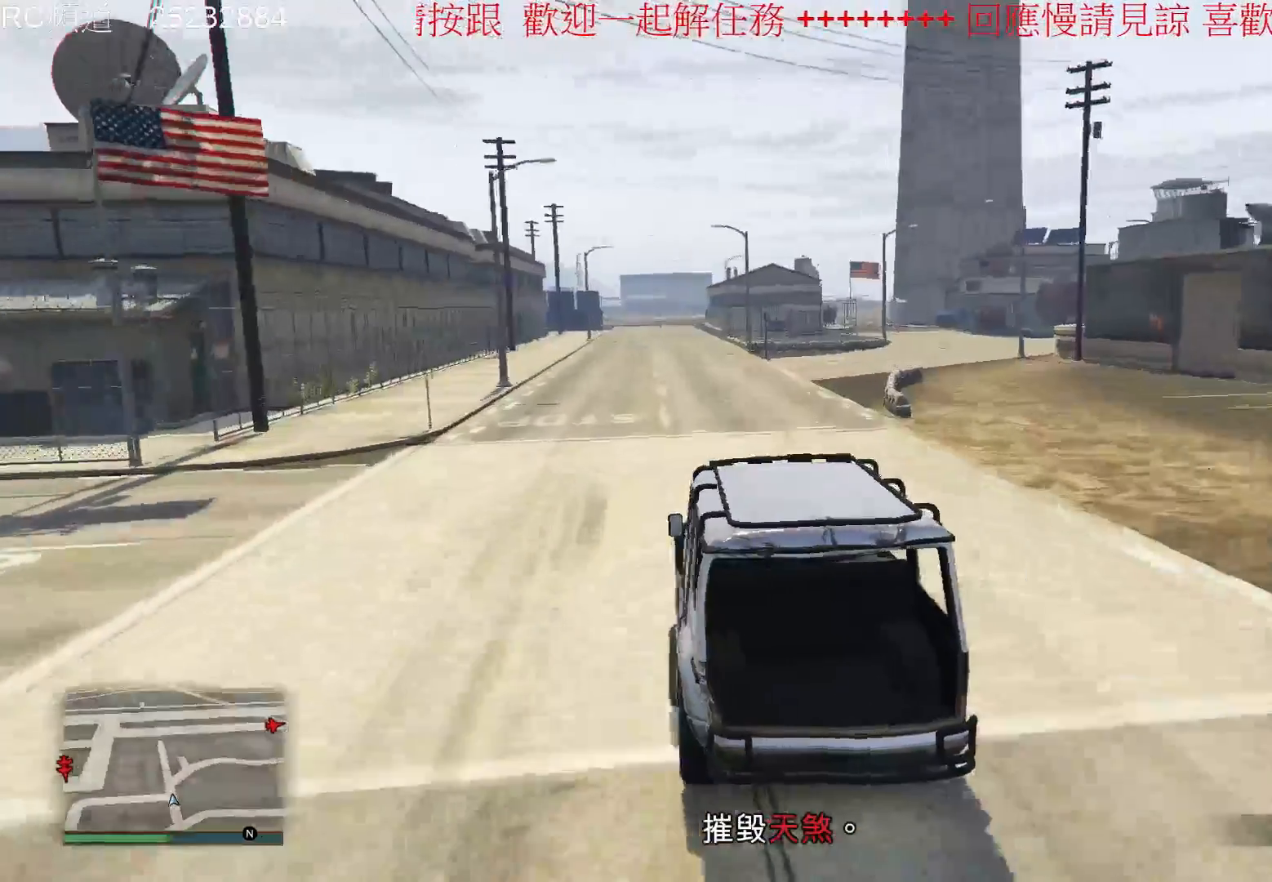
{"buttons": [], "left_stick": "center", "right_stick": "center", "events": [[167, "left_stick", "right"], [300, "R2", "up"], [400, "left_stick", "center"]]}
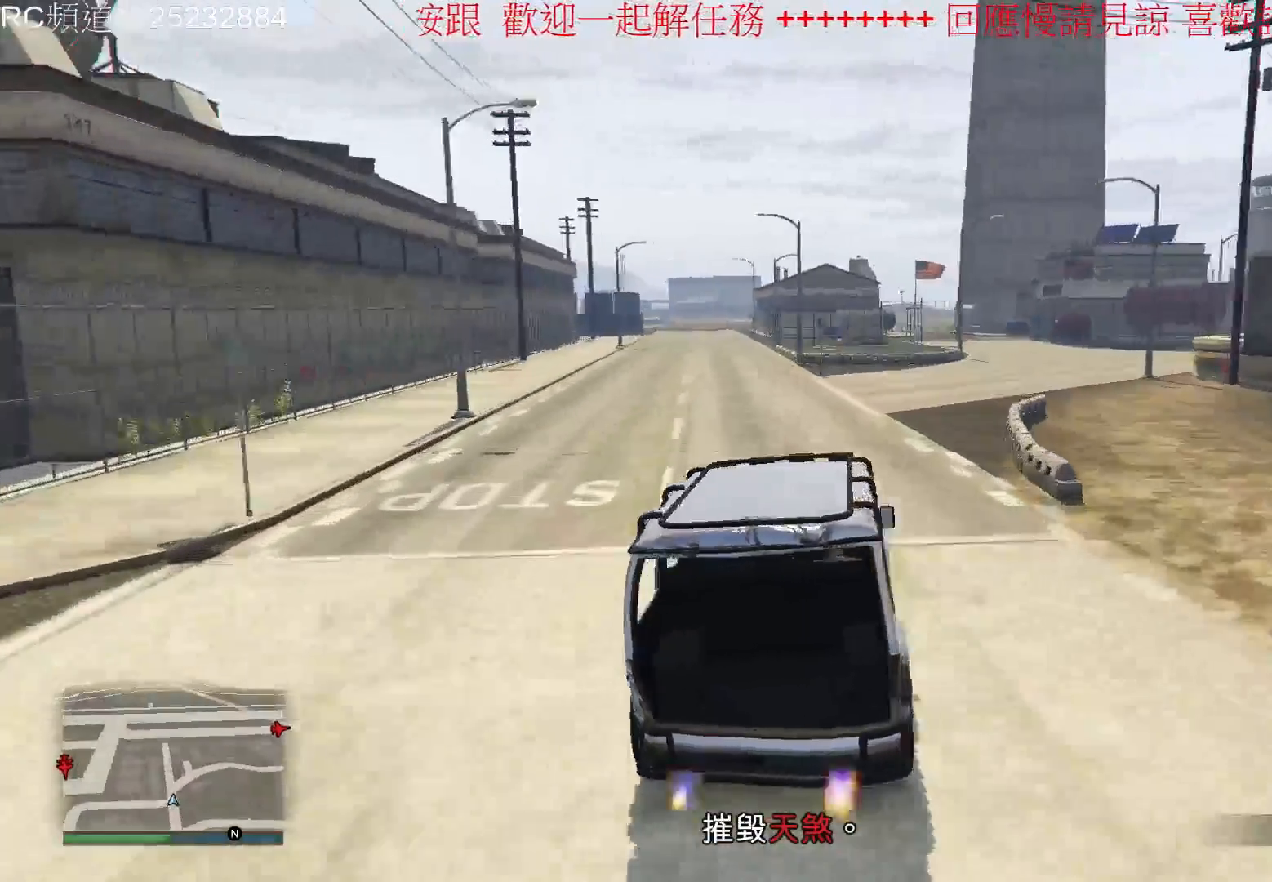
{"buttons": ["R2"], "left_stick": "right", "right_stick": "center", "events": [[200, "R2", "down"], [500, "left_stick", "right"]]}
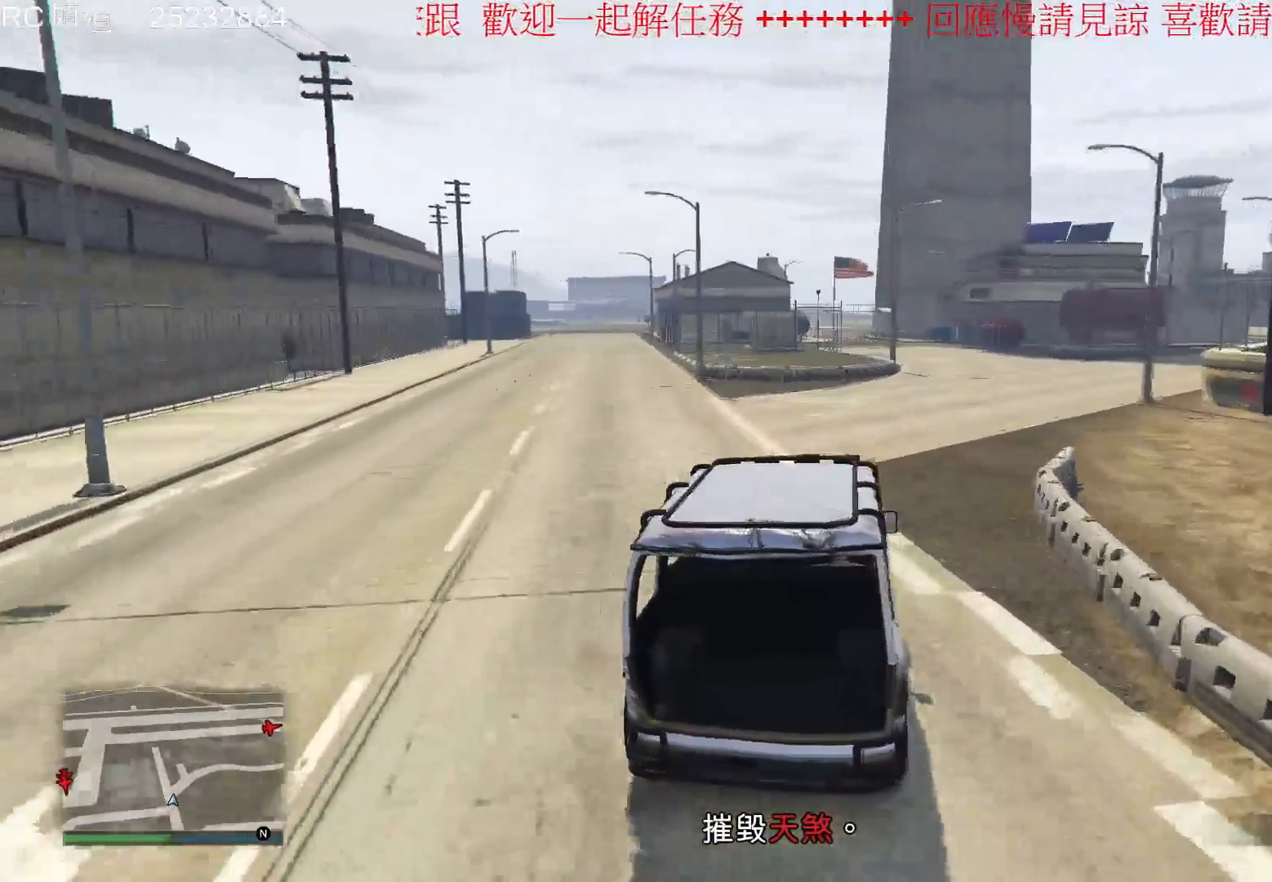
{"buttons": ["R2"], "left_stick": "right", "right_stick": "center", "events": []}
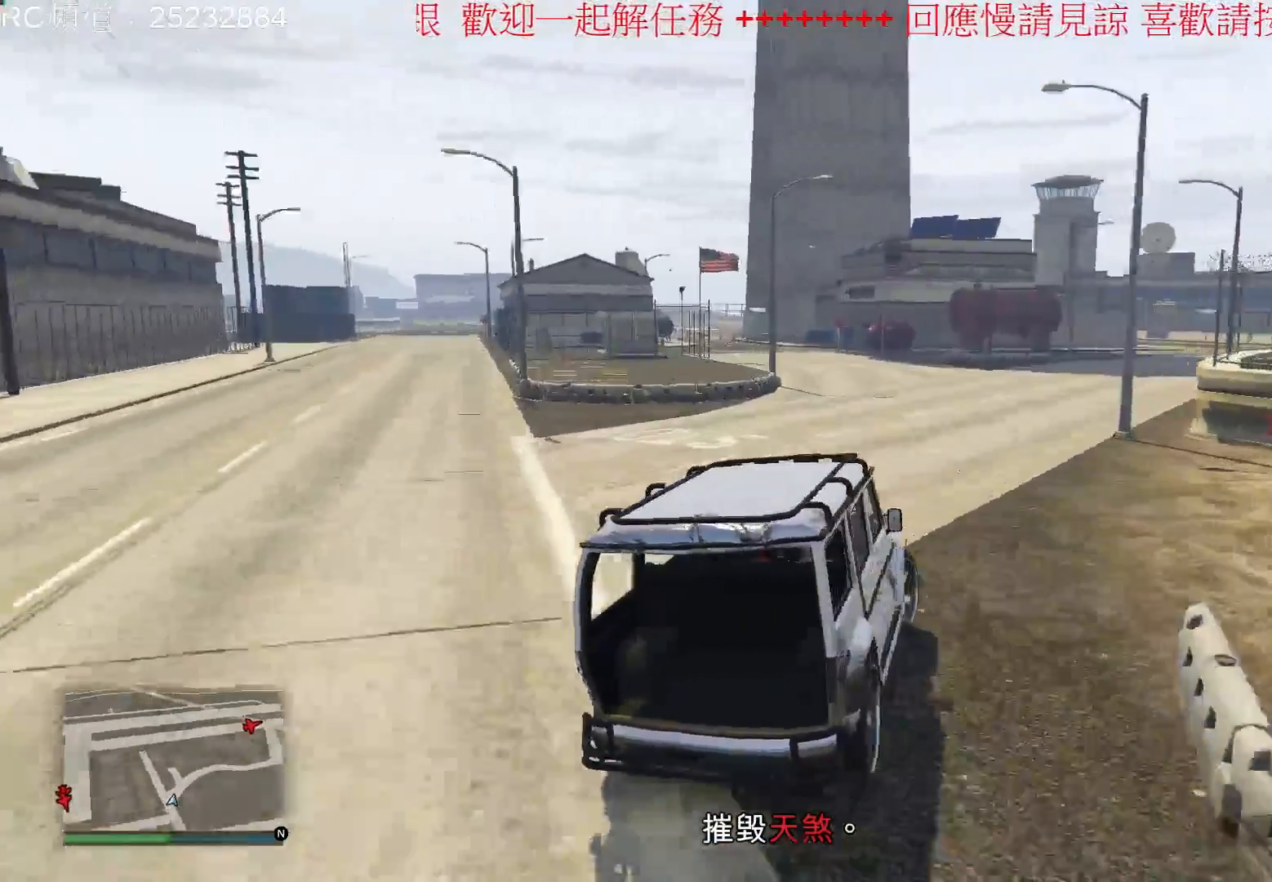
{"buttons": ["R2"], "left_stick": "center", "right_stick": "center", "events": [[200, "left_stick", "center"], [267, "left_stick", "left"], [500, "left_stick", "center"]]}
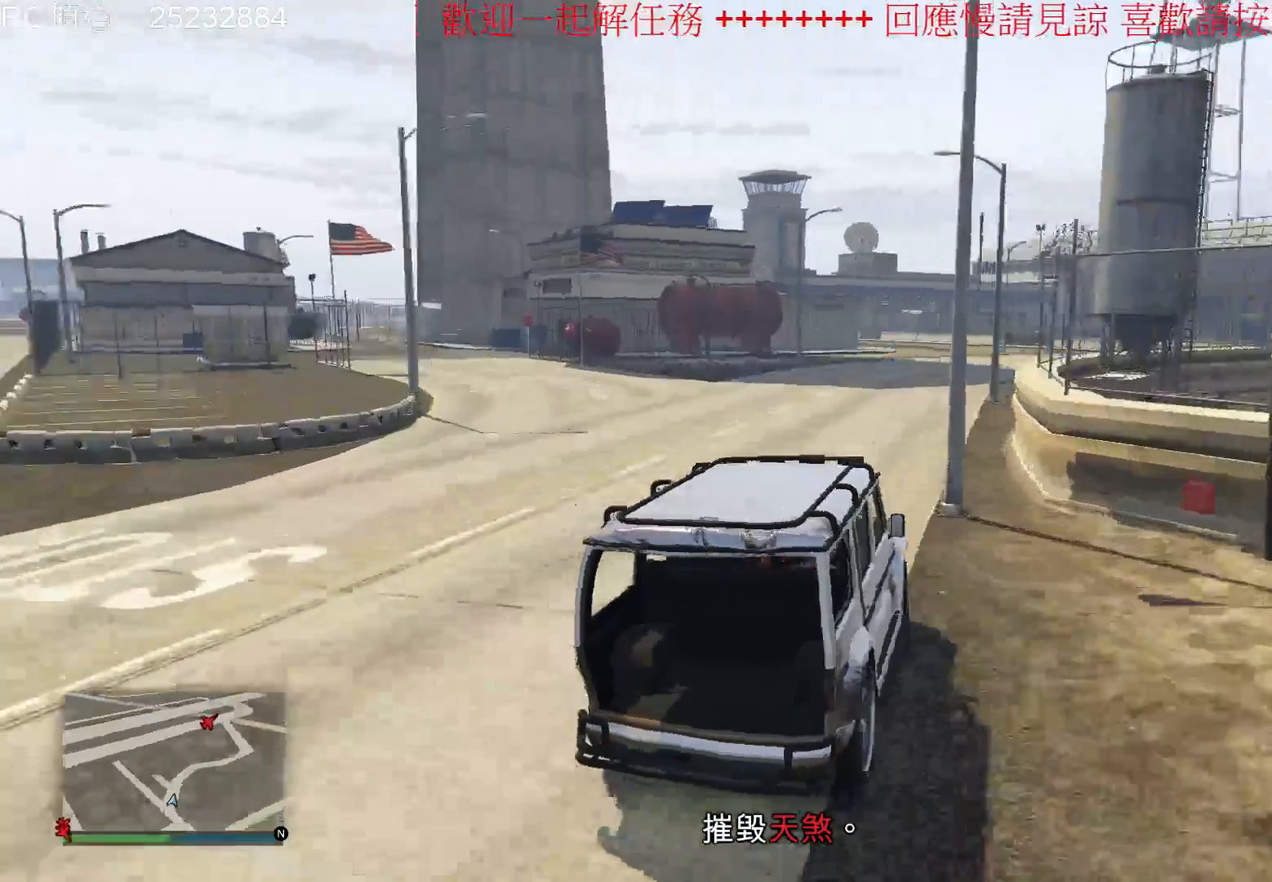
{"buttons": ["R2"], "left_stick": "center", "right_stick": "center", "events": []}
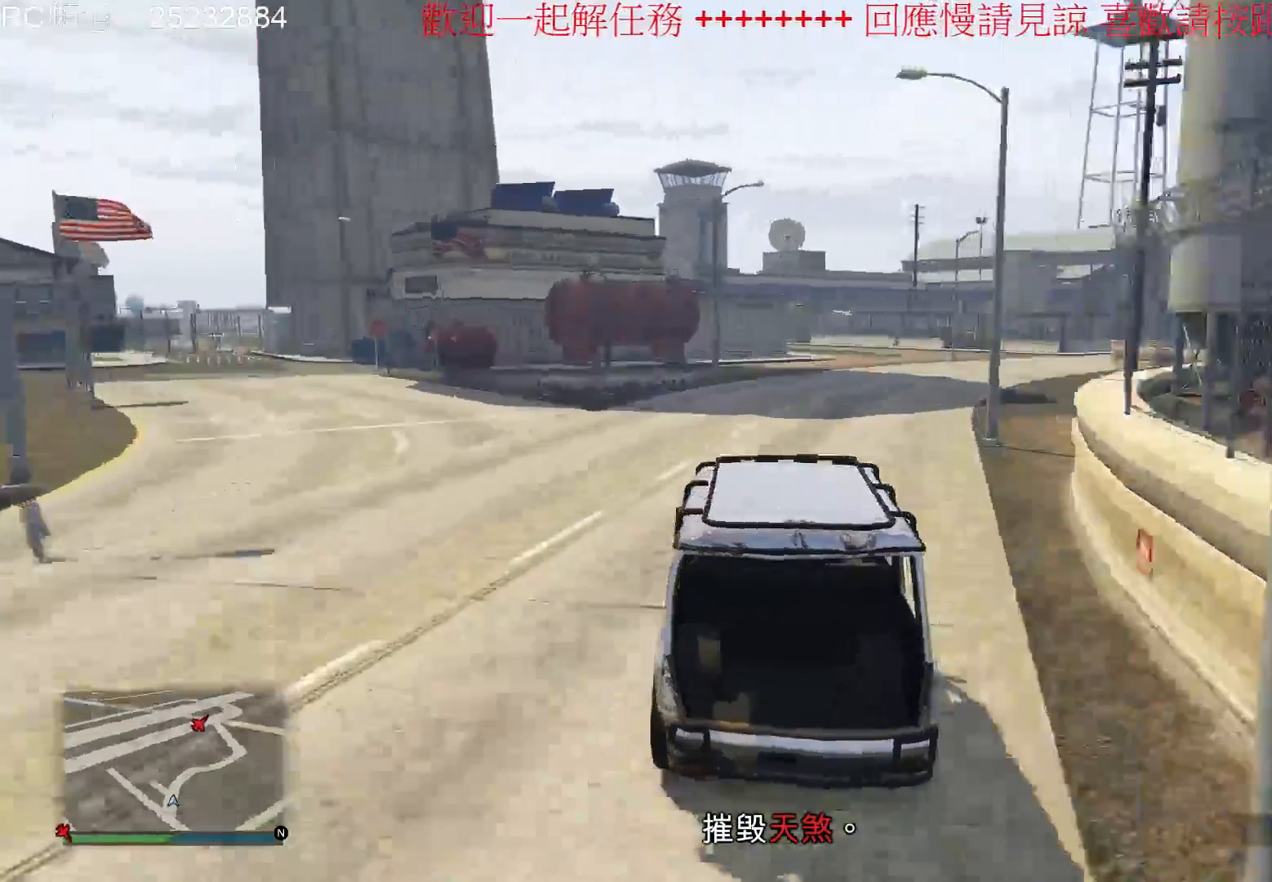
{"buttons": ["R2"], "left_stick": "right", "right_stick": "center", "events": [[33, "left_stick", "right"], [200, "left_stick", "center"], [433, "left_stick", "right"]]}
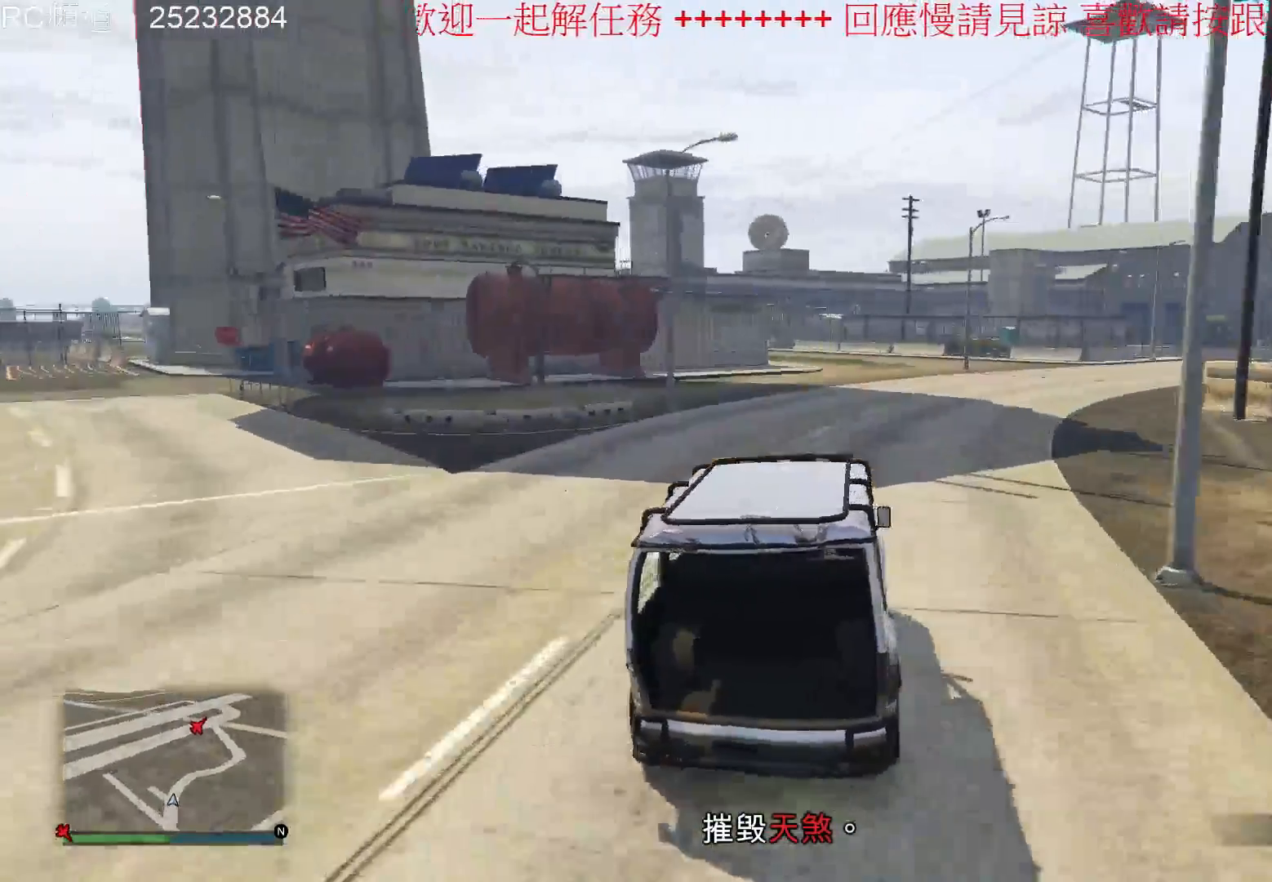
{"buttons": ["R2"], "left_stick": "center", "right_stick": "center", "events": [[300, "left_stick", "center"]]}
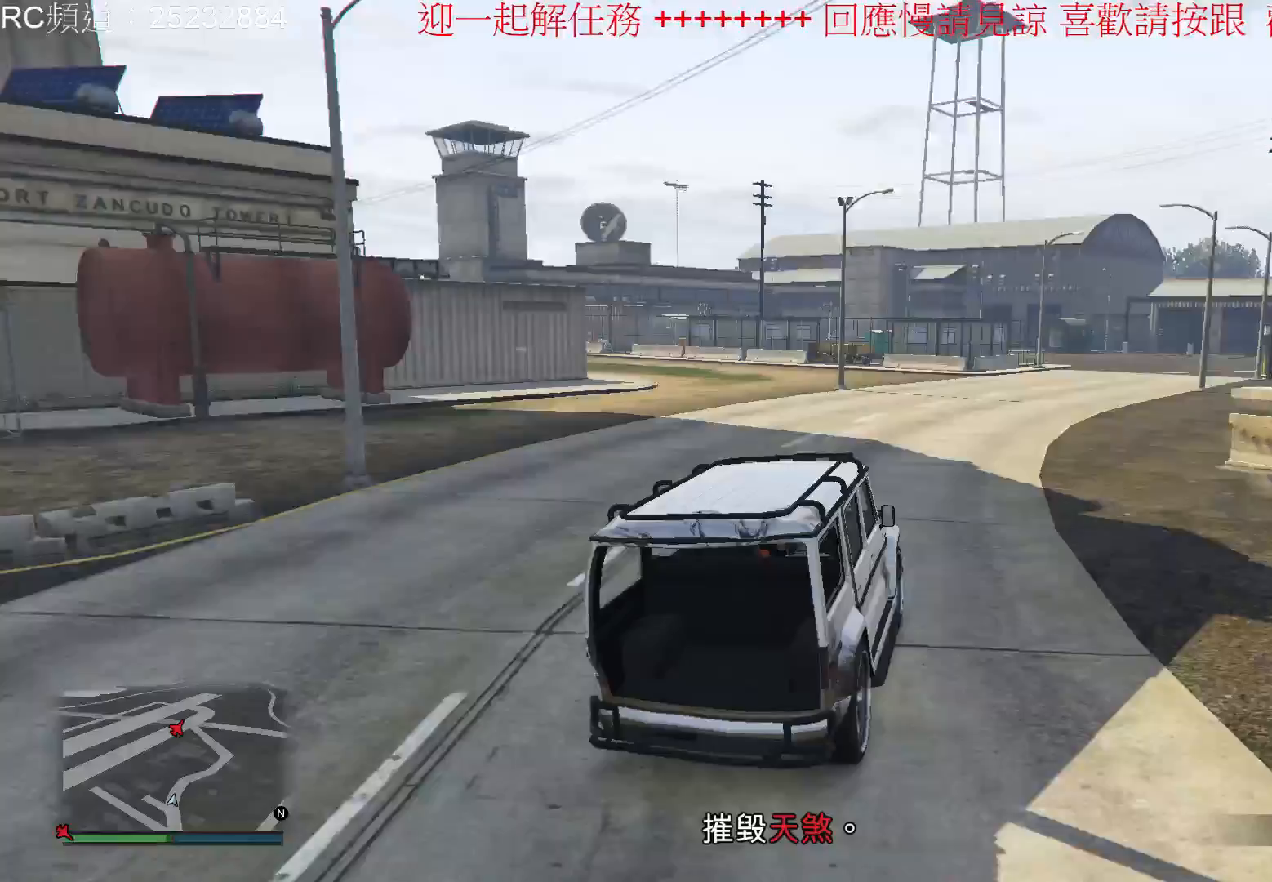
{"buttons": ["R2"], "left_stick": "center", "right_stick": "center", "events": [[100, "left_stick", "right"], [467, "left_stick", "center"]]}
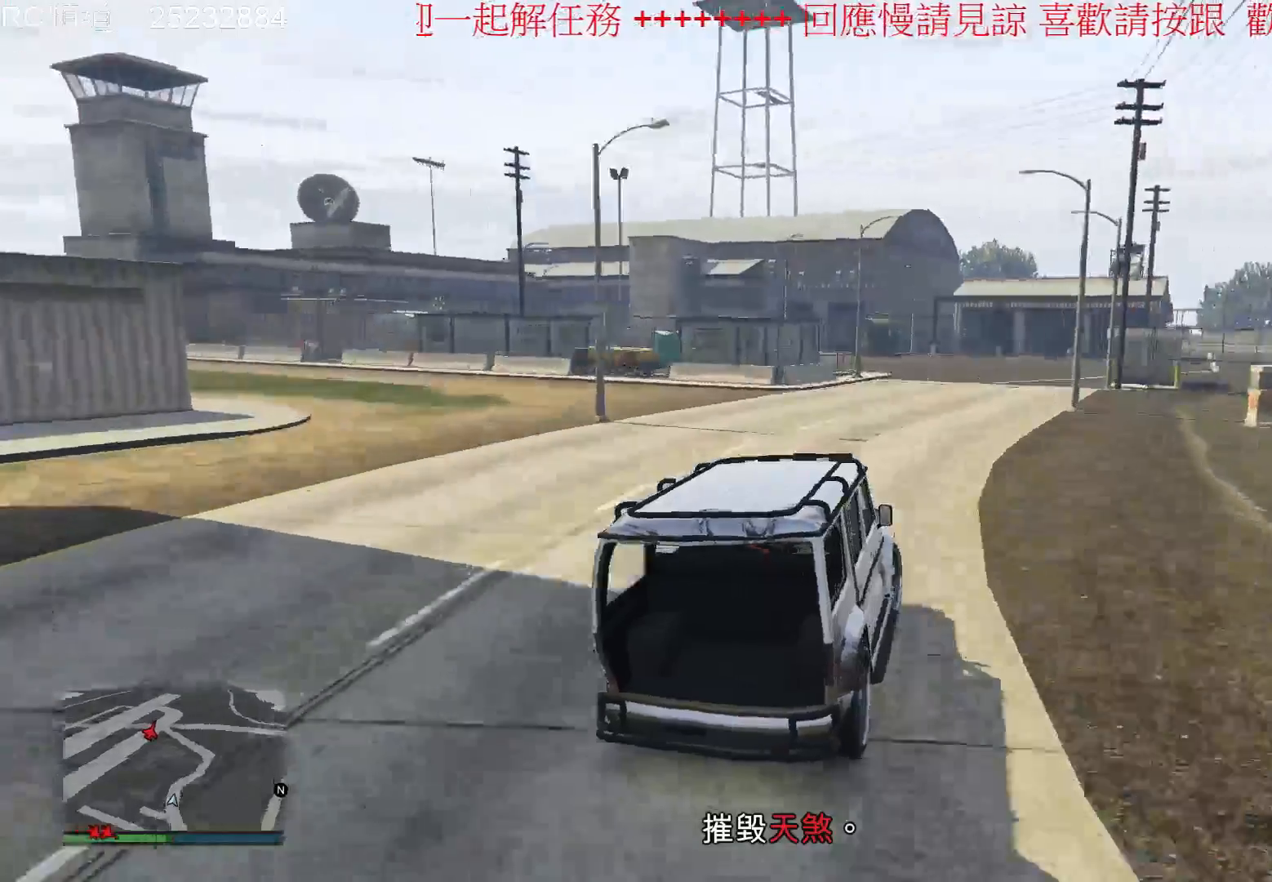
{"buttons": ["R2"], "left_stick": "left", "right_stick": "center", "events": [[333, "left_stick", "left"]]}
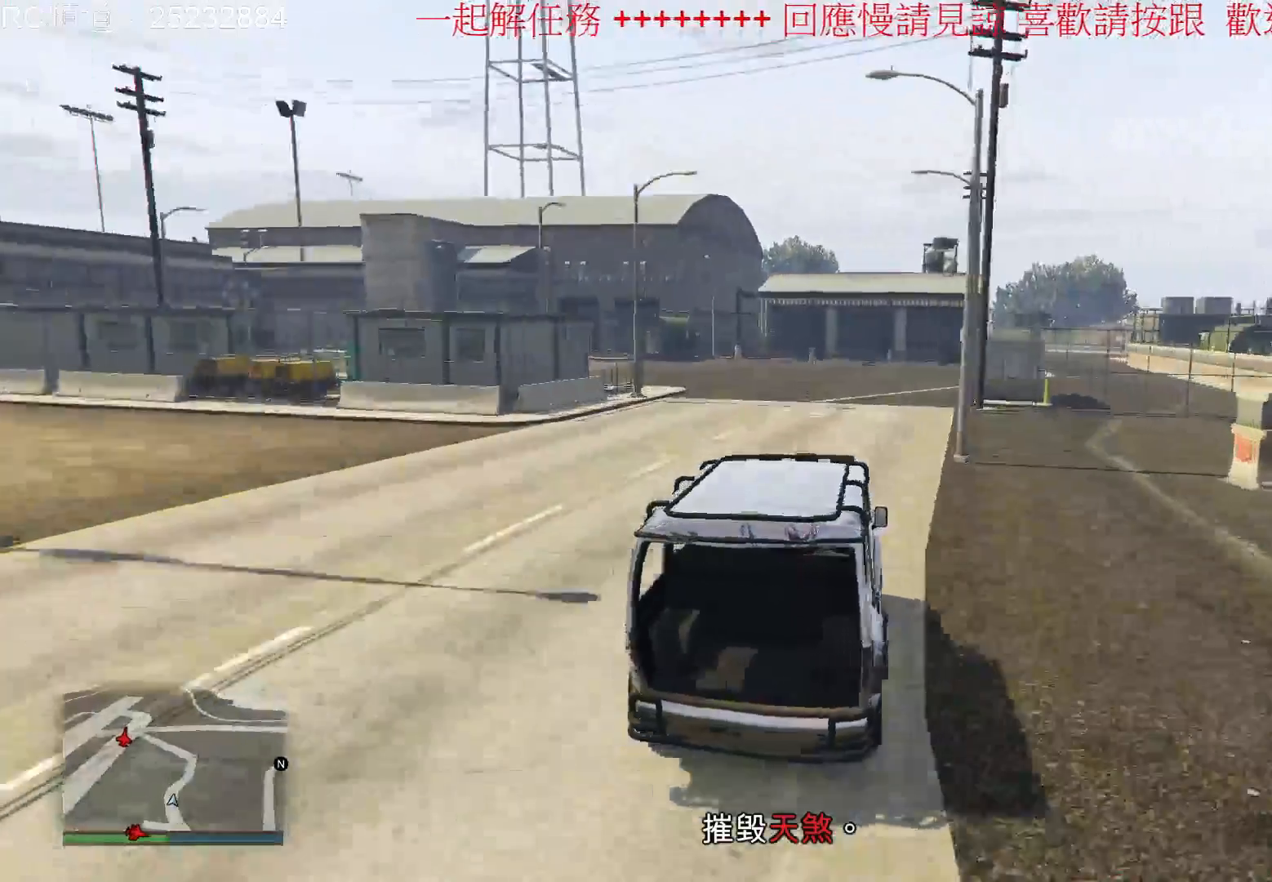
{"buttons": [], "left_stick": "right", "right_stick": "center", "events": [[33, "left_stick", "center"], [200, "R2", "up"], [367, "left_stick", "right"]]}
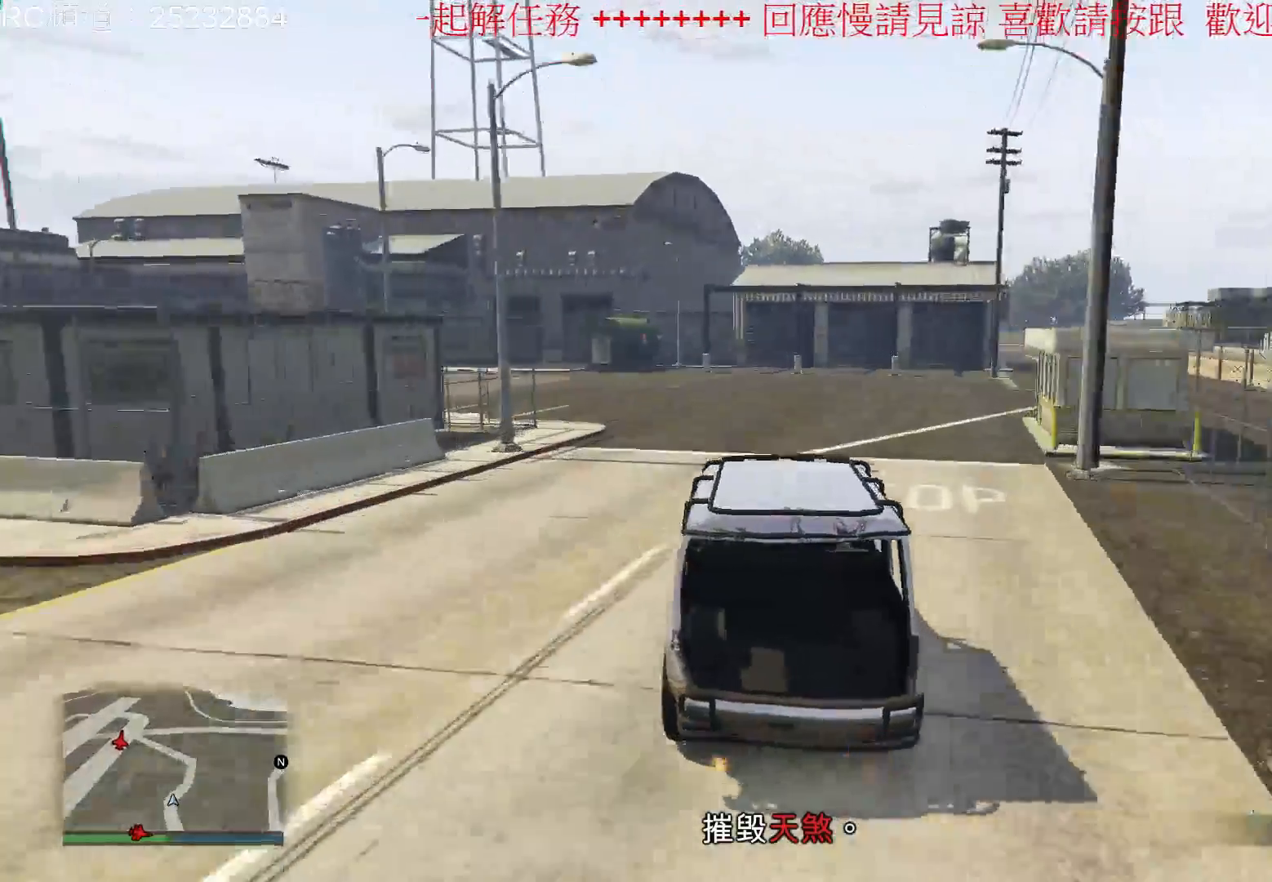
{"buttons": ["R2"], "left_stick": "right", "right_stick": "center", "events": [[167, "left_stick", "center"], [300, "left_stick", "right"], [400, "R2", "down"]]}